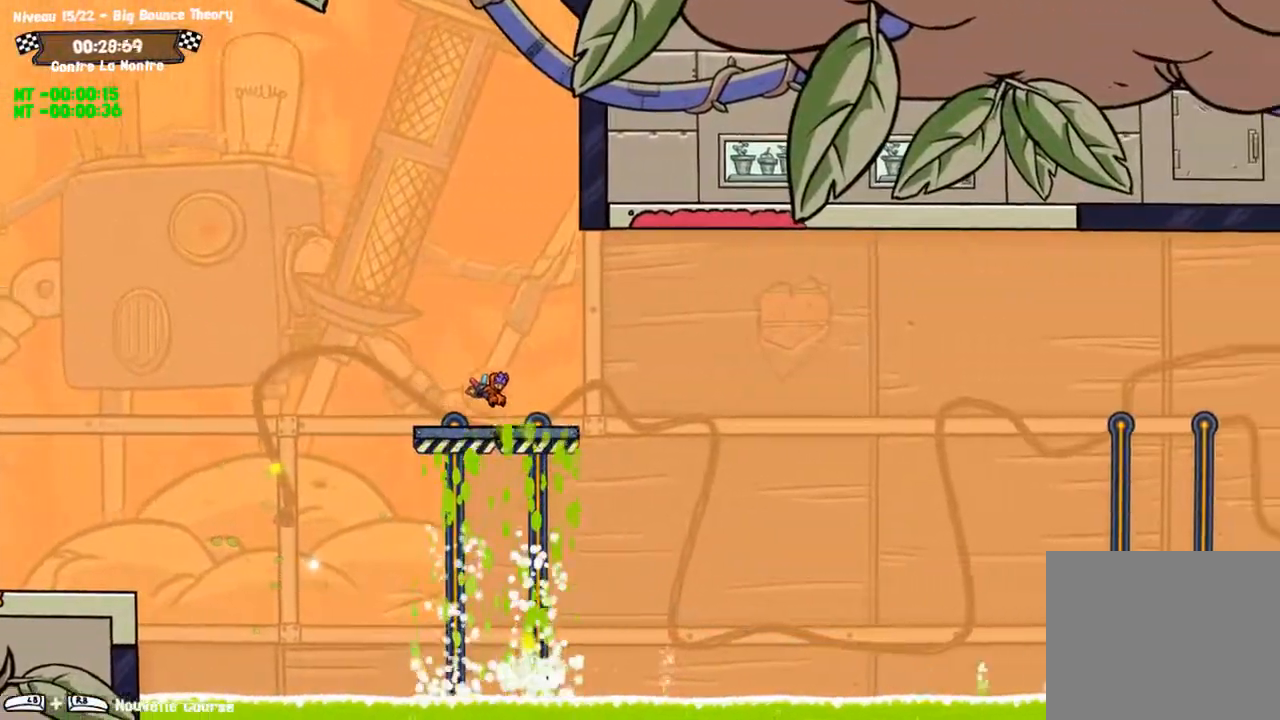
Gameplay with a controller (PlayStation layout); each line is a JSON object with the inputs held at the frame after it (dt_ms = milliseconds from this image to that frame). "events" lists button and stick changes between this image and that frame as [ms after this image, input, new state], when the widget could be followed in between. Not read: L2 L3 R2 R3.
{"dt_ms": 500, "buttons": ["CIRCLE"], "left_stick": "right", "right_stick": "center", "events": [[17, "TRIANGLE", "down"], [117, "TRIANGLE", "up"], [117, "left_stick", "right"], [250, "CIRCLE", "down"]]}
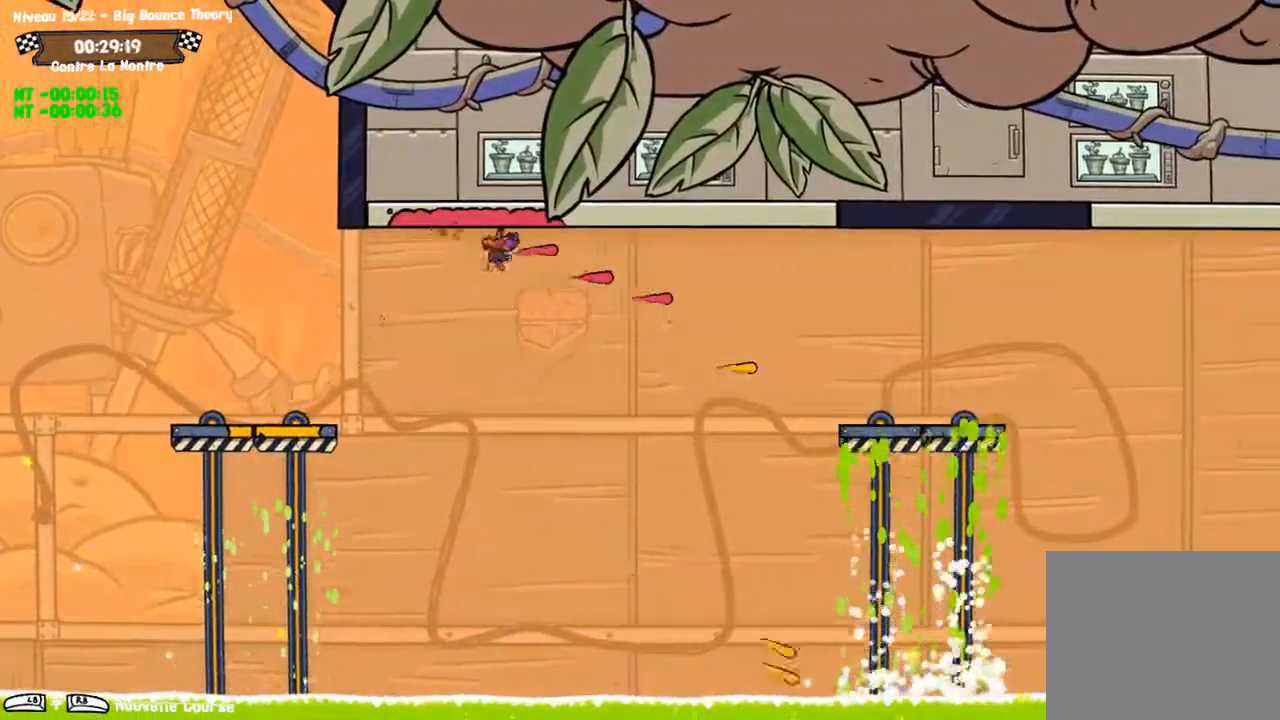
{"dt_ms": 500, "buttons": ["CIRCLE"], "left_stick": "up-right", "right_stick": "center", "events": [[417, "left_stick", "up-right"]]}
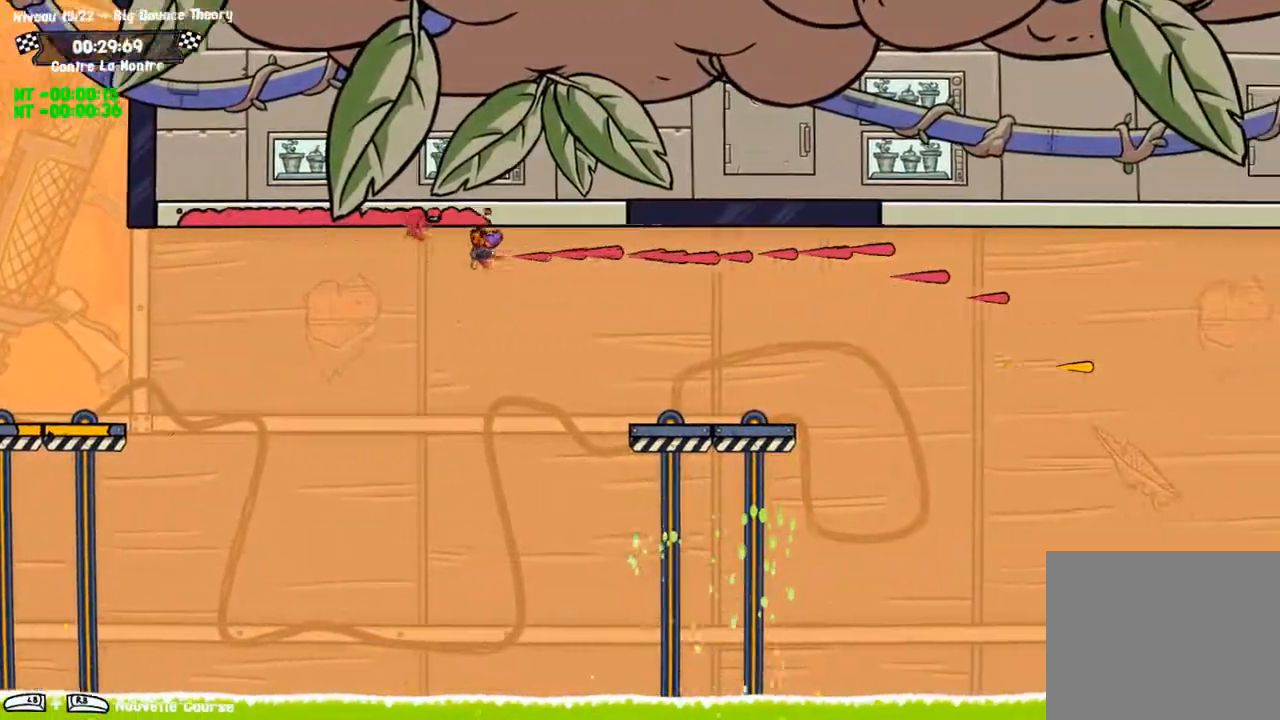
{"dt_ms": 500, "buttons": [], "left_stick": "down-right", "right_stick": "center", "events": [[50, "left_stick", "right"], [100, "CROSS", "down"], [167, "CIRCLE", "up"], [167, "CROSS", "up"], [433, "left_stick", "down-right"]]}
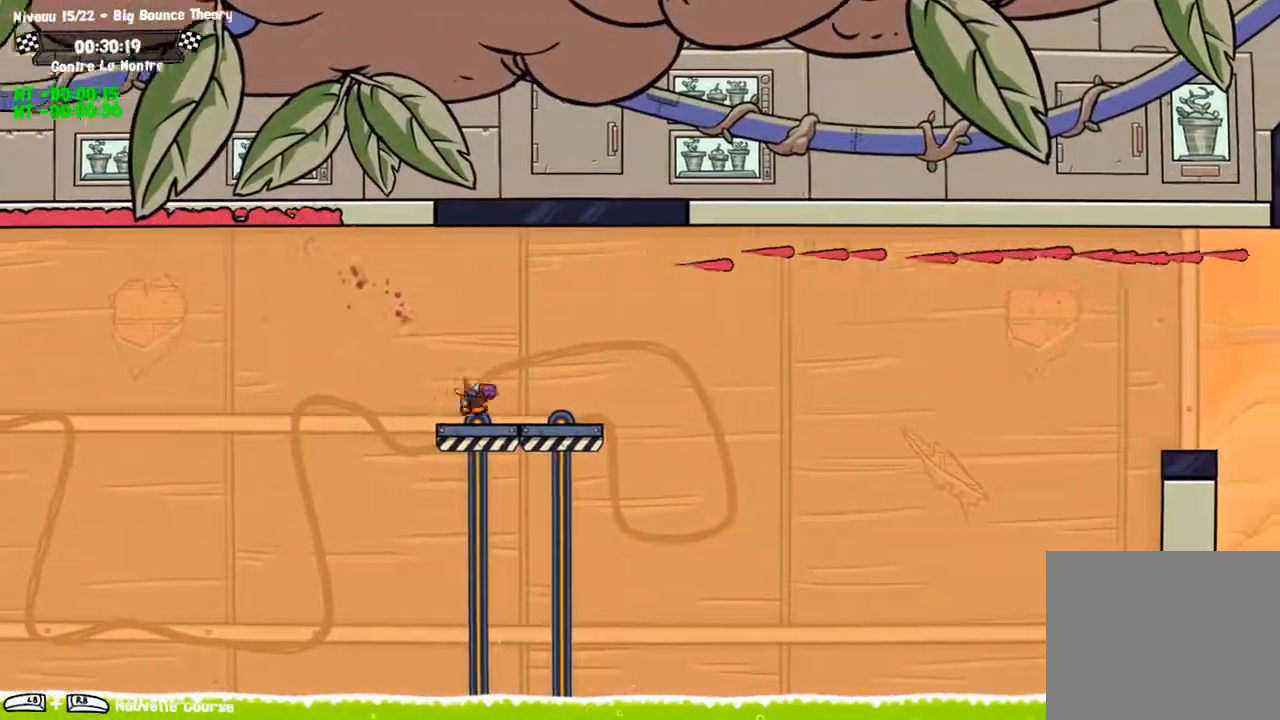
{"dt_ms": 500, "buttons": [], "left_stick": "down-right", "right_stick": "center", "events": [[267, "TRIANGLE", "down"], [367, "TRIANGLE", "up"]]}
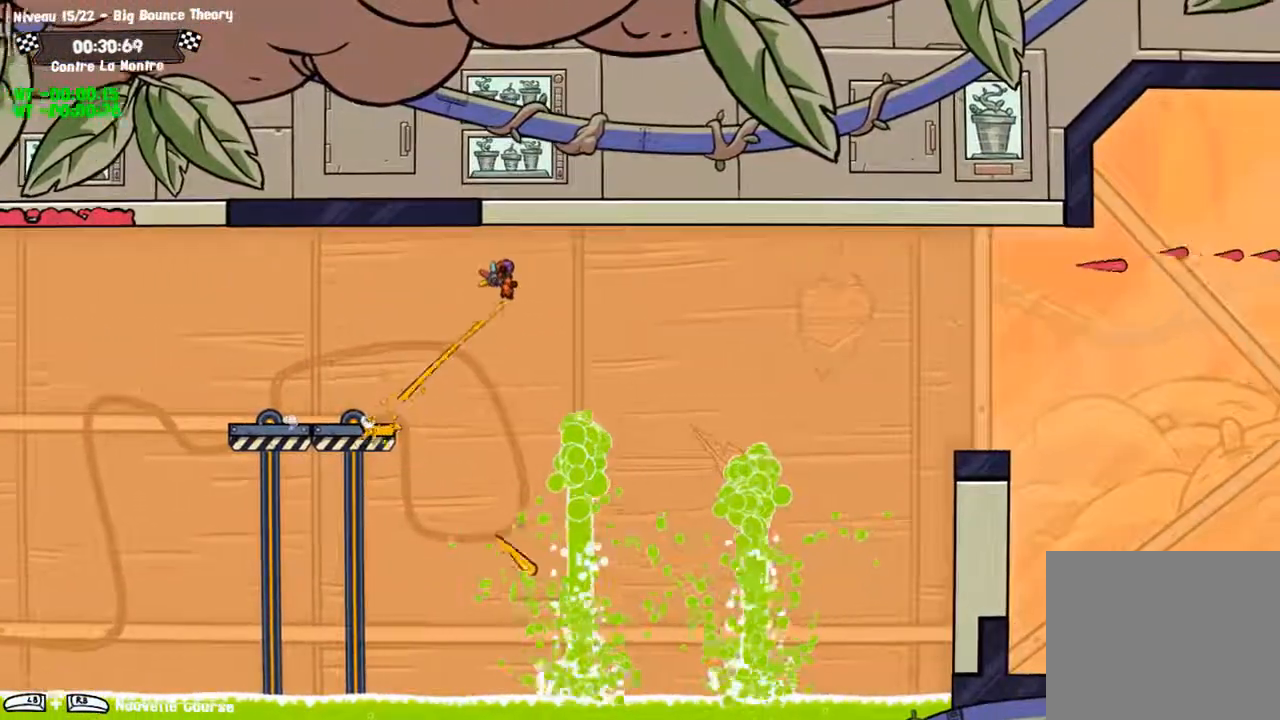
{"dt_ms": 500, "buttons": [], "left_stick": "right", "right_stick": "center", "events": [[100, "left_stick", "right"]]}
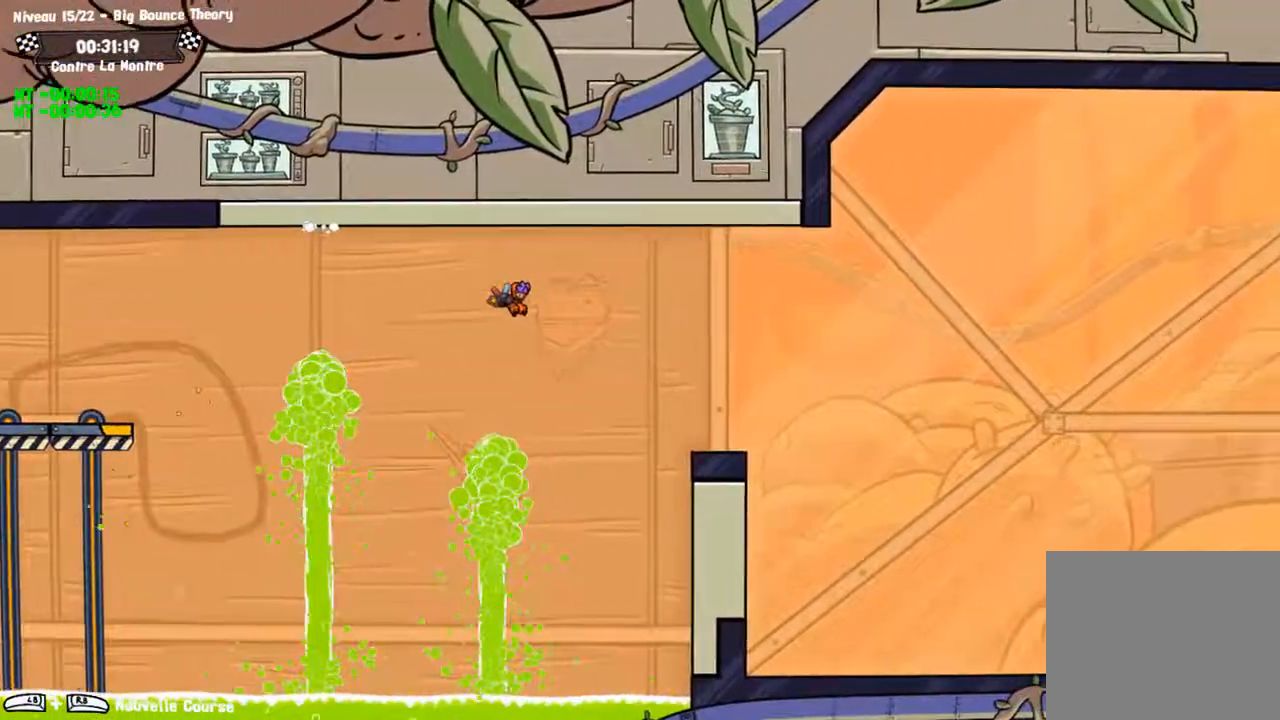
{"dt_ms": 500, "buttons": ["CROSS"], "left_stick": "right", "right_stick": "center", "events": [[250, "CIRCLE", "down"], [350, "CROSS", "down"], [383, "CIRCLE", "up"]]}
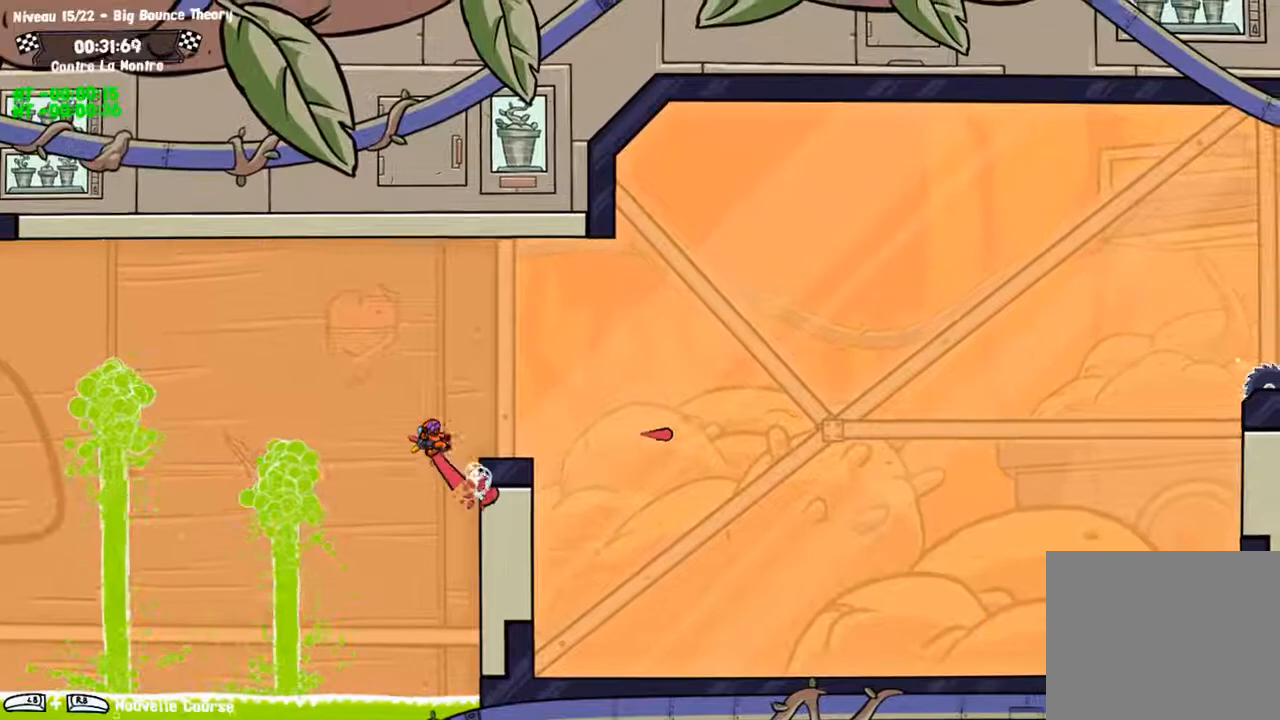
{"dt_ms": 500, "buttons": [], "left_stick": "right", "right_stick": "center"}
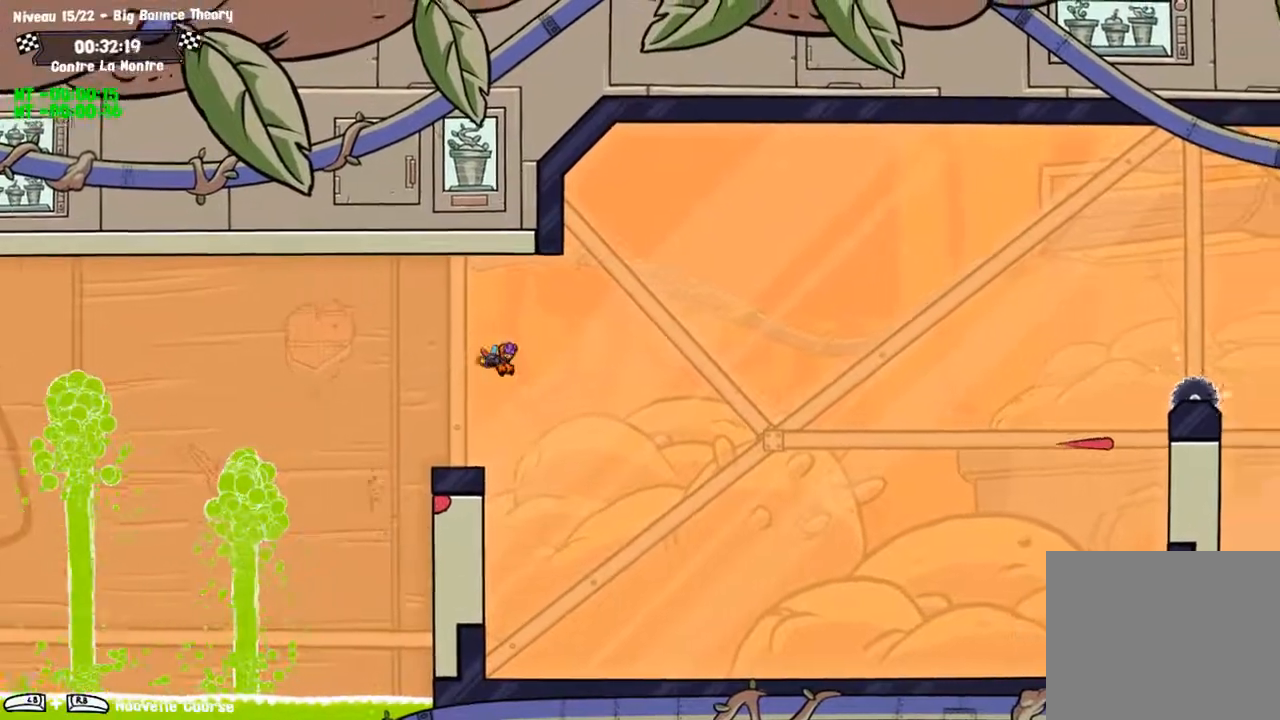
{"dt_ms": 1000, "buttons": [], "left_stick": "right", "right_stick": "center"}
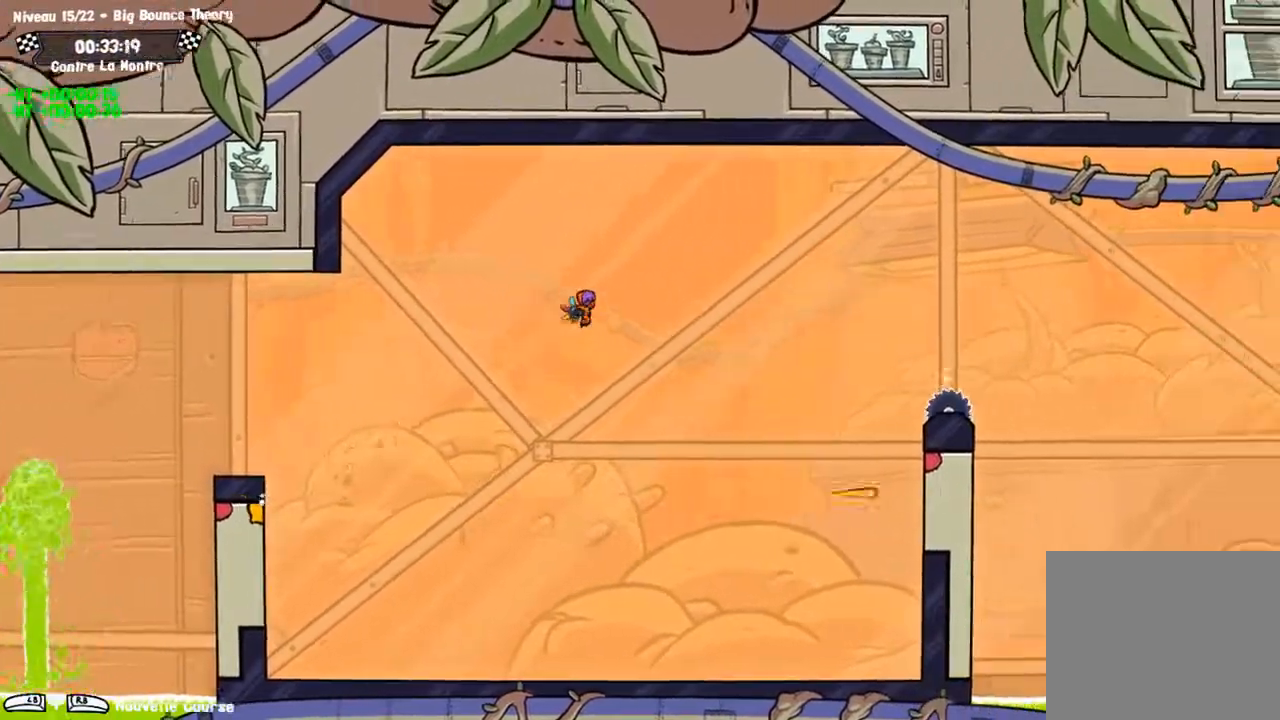
{"dt_ms": 500, "buttons": [], "left_stick": "right", "right_stick": "center", "events": []}
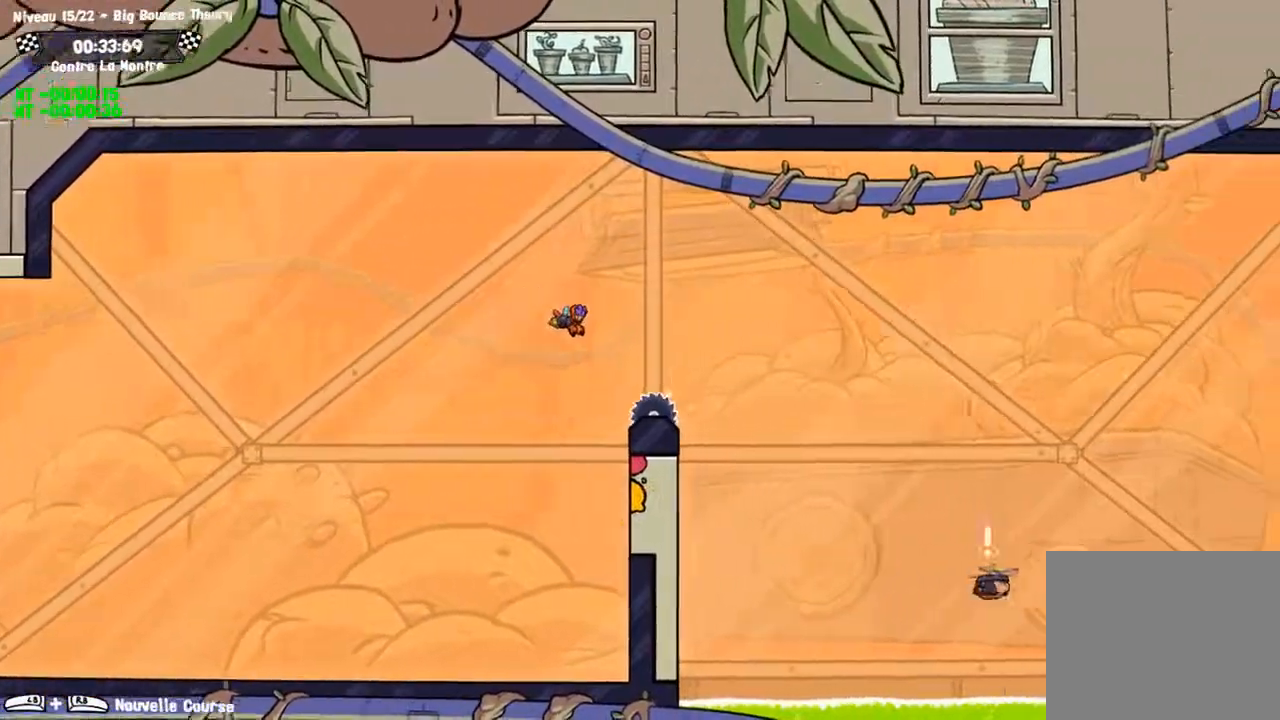
{"dt_ms": 1000, "buttons": ["SQUARE"], "left_stick": "right", "right_stick": "center"}
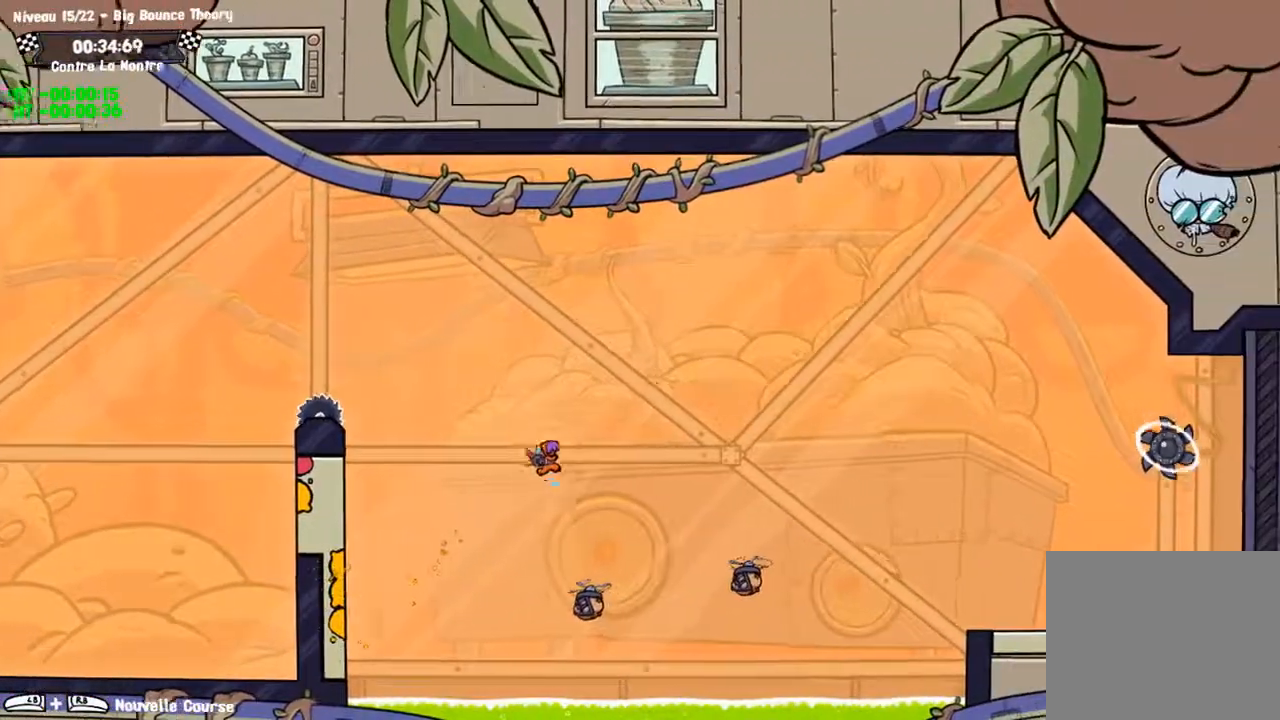
{"dt_ms": 500, "buttons": ["SQUARE"], "left_stick": "right", "right_stick": "center", "events": []}
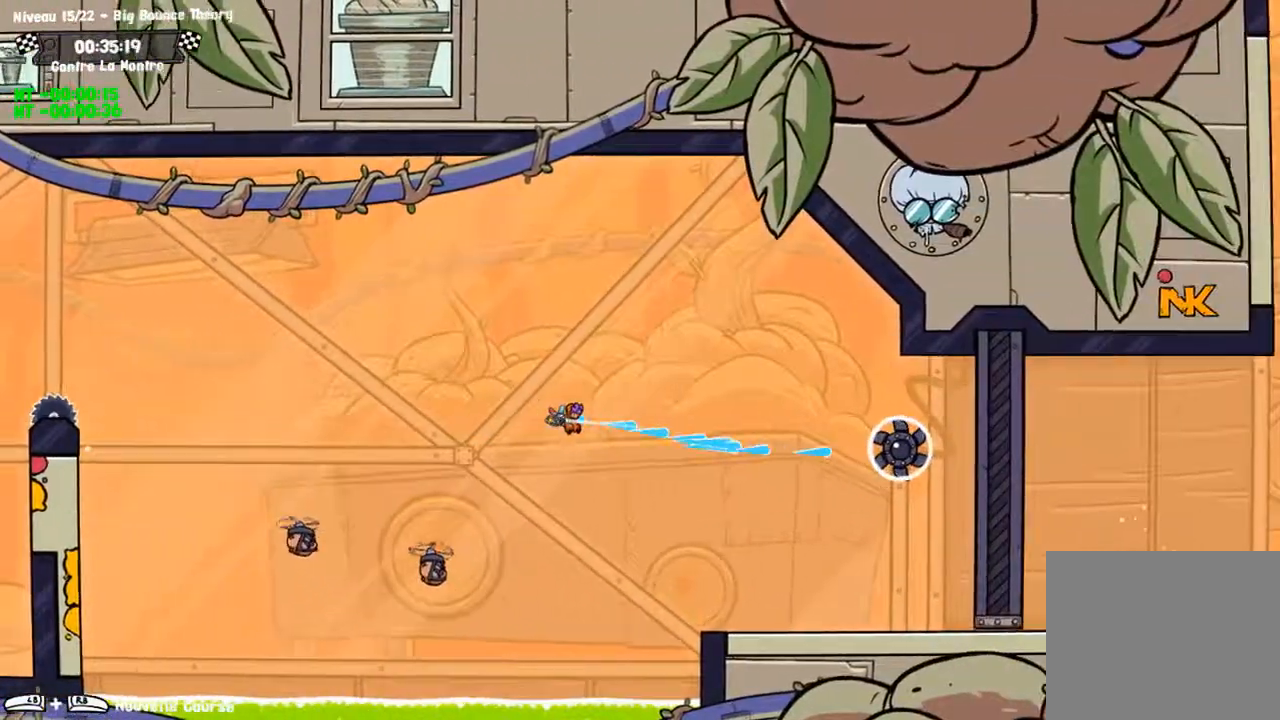
{"dt_ms": 500, "buttons": ["SQUARE"], "left_stick": "right", "right_stick": "center", "events": []}
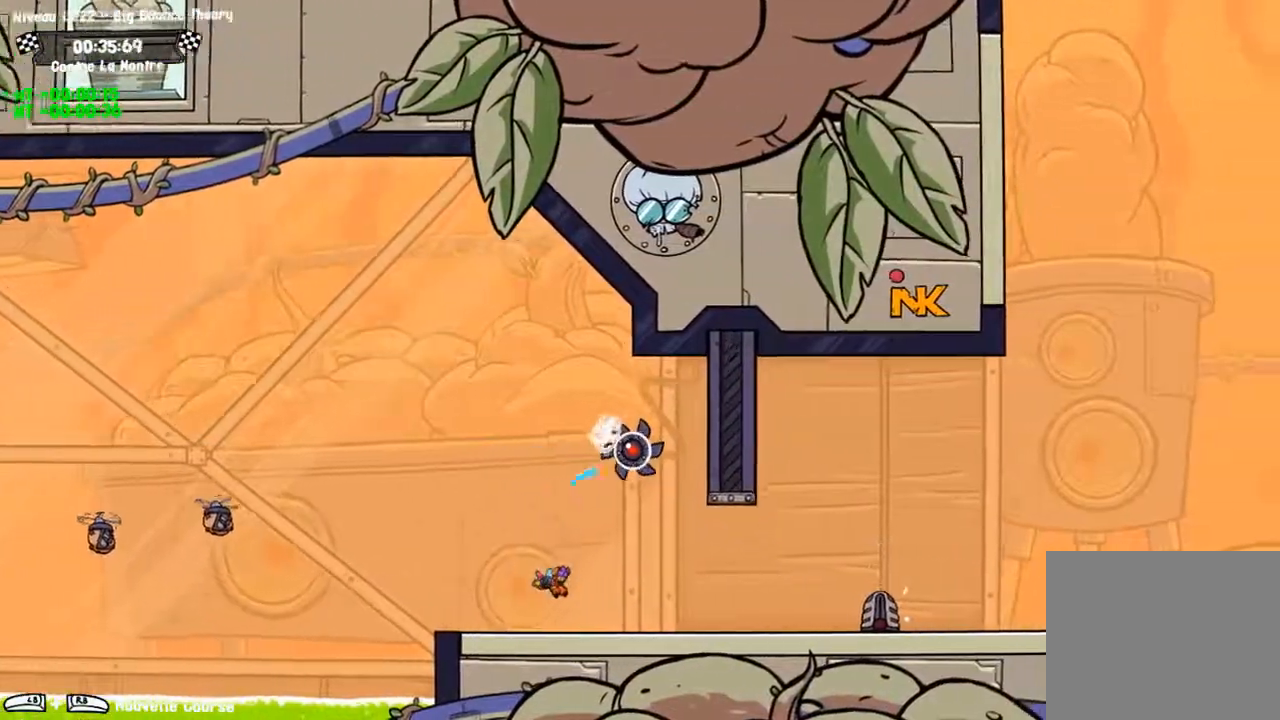
{"dt_ms": 500, "buttons": ["SQUARE"], "left_stick": "right", "right_stick": "center", "events": [[17, "CROSS", "down"], [333, "CROSS", "up"]]}
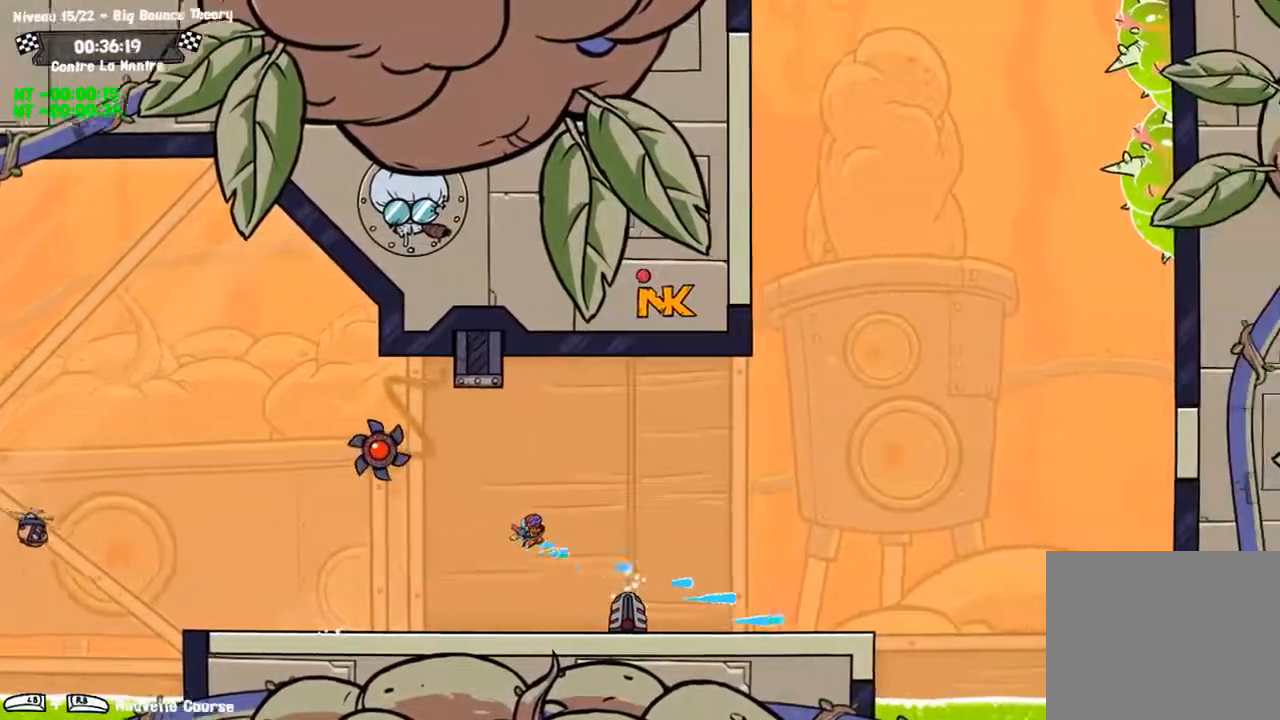
{"dt_ms": 500, "buttons": [], "left_stick": "right", "right_stick": "center"}
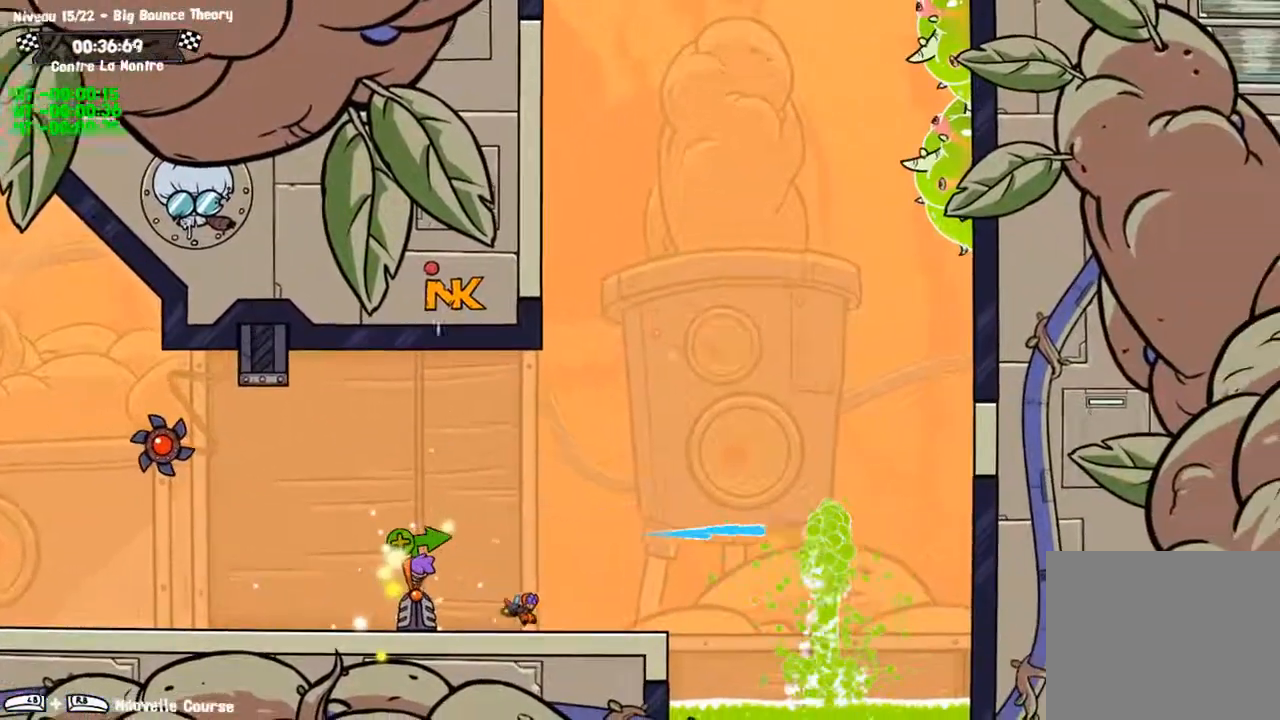
{"dt_ms": 500, "buttons": [], "left_stick": "down-right", "right_stick": "center", "events": [[50, "left_stick", "down-right"], [167, "TRIANGLE", "down"], [300, "TRIANGLE", "up"]]}
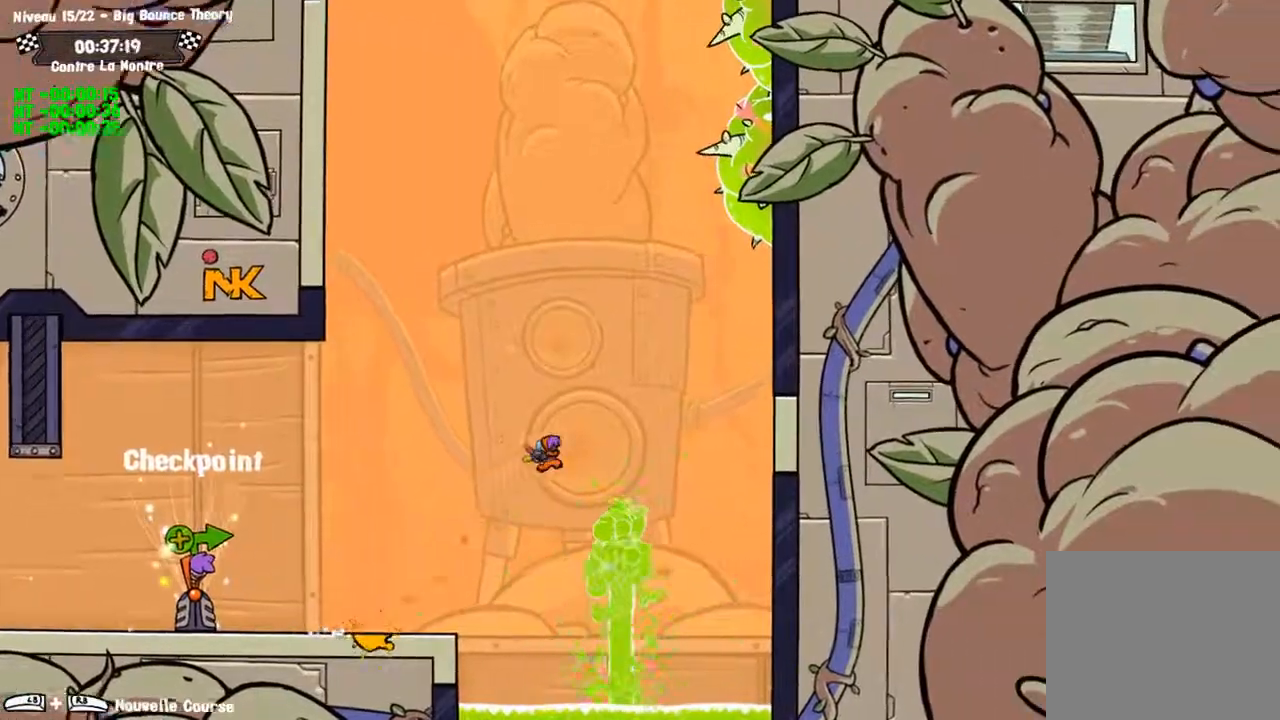
{"dt_ms": 500, "buttons": [], "left_stick": "up-left", "right_stick": "center", "events": [[117, "left_stick", "right"], [383, "TRIANGLE", "down"], [417, "left_stick", "up-left"], [450, "TRIANGLE", "up"]]}